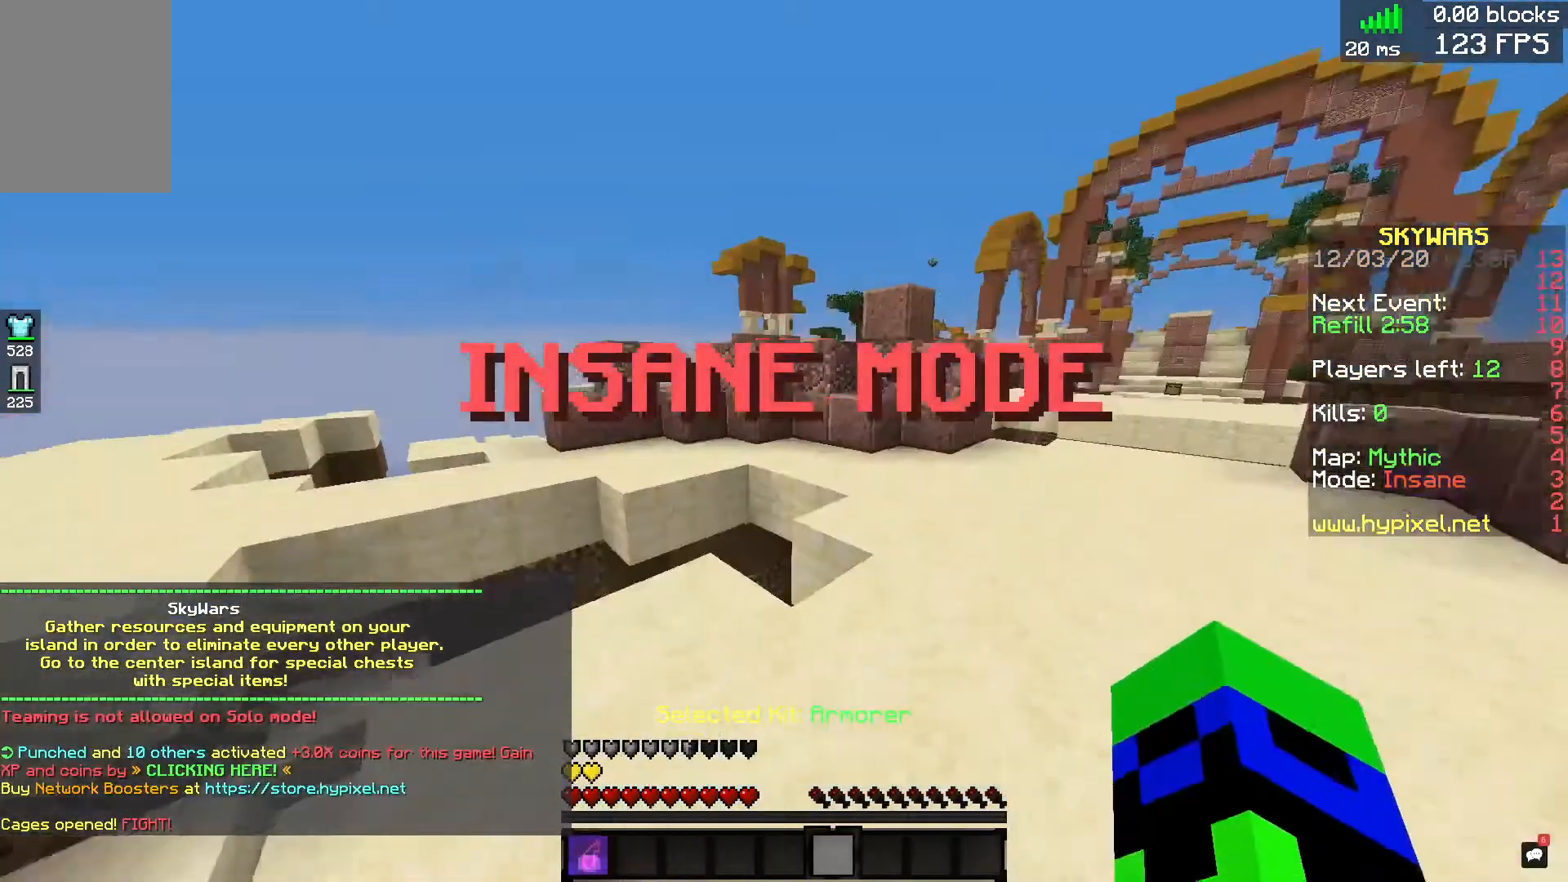
Gameplay with keyboard and mouse; each line is a JSON object with the keys and mouse buttons held at the frame after it. "events" lists presses ("down") and releases ("up") of "a", "d", "s", "space", "w", "mouse_left" and "mouse_right" between this image and that frame as [ms after this image, input, new state], when the widget could be followed in between. "mouse_left", "mouse_right" = the "left", "right" buttons of the "mouse" list. No other keys are recorded. Fast repeated clicks can show as one long hold. Mouse movement is not recorded.
{"keys": ["w"], "mouse": [], "events": [[360, "w", "down"]]}
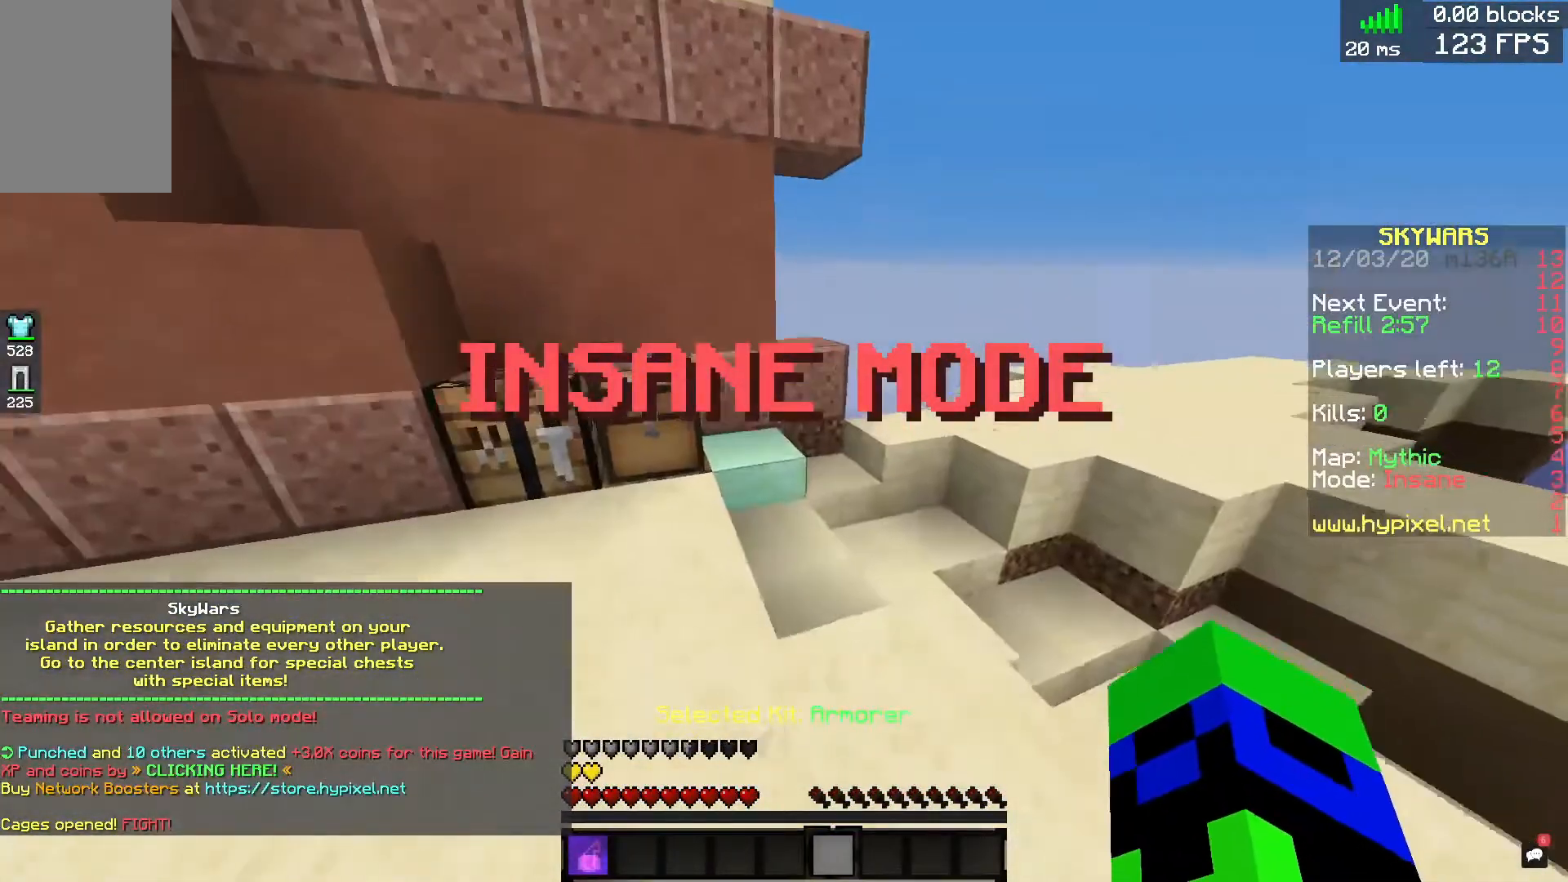
{"keys": [], "mouse": [], "events": [[120, "mouse_right", "down"], [200, "w", "up"], [400, "mouse_right", "up"]]}
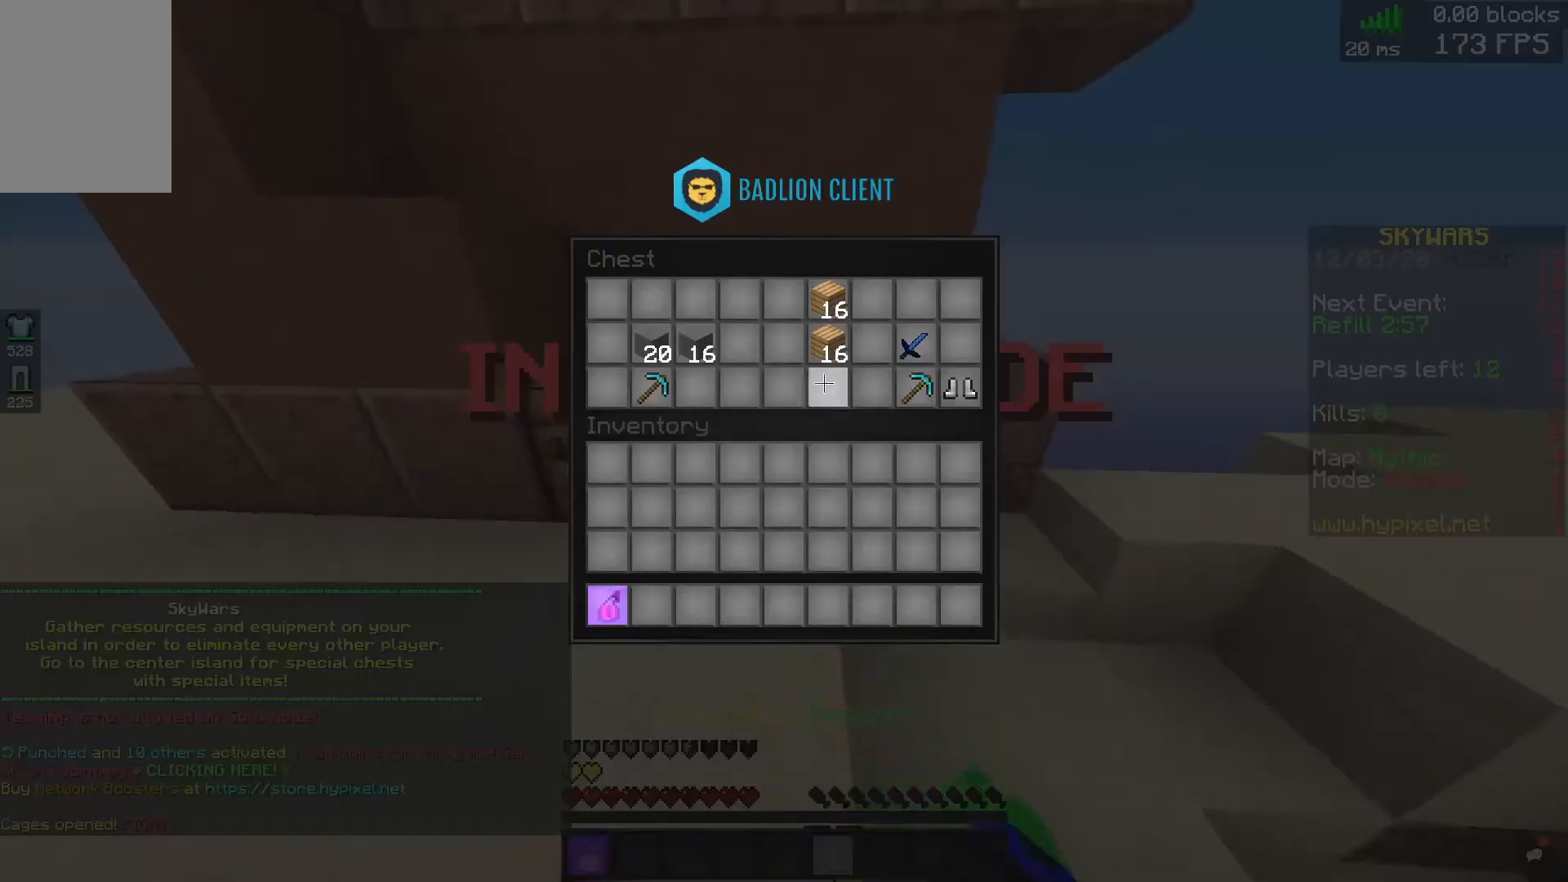
{"keys": [], "mouse": [], "events": []}
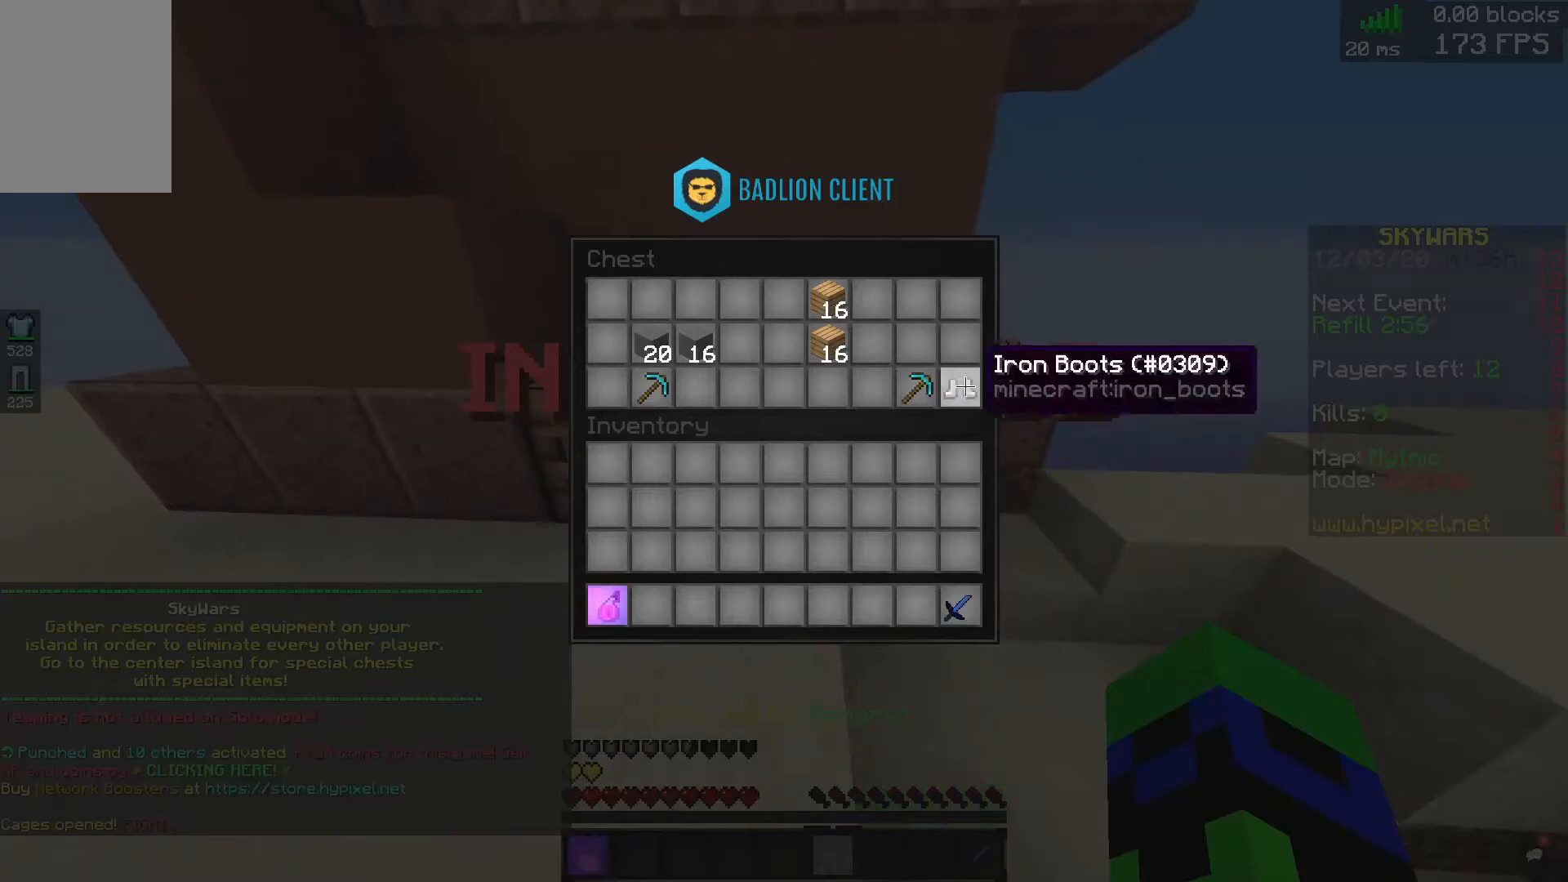
{"keys": [], "mouse": [], "events": []}
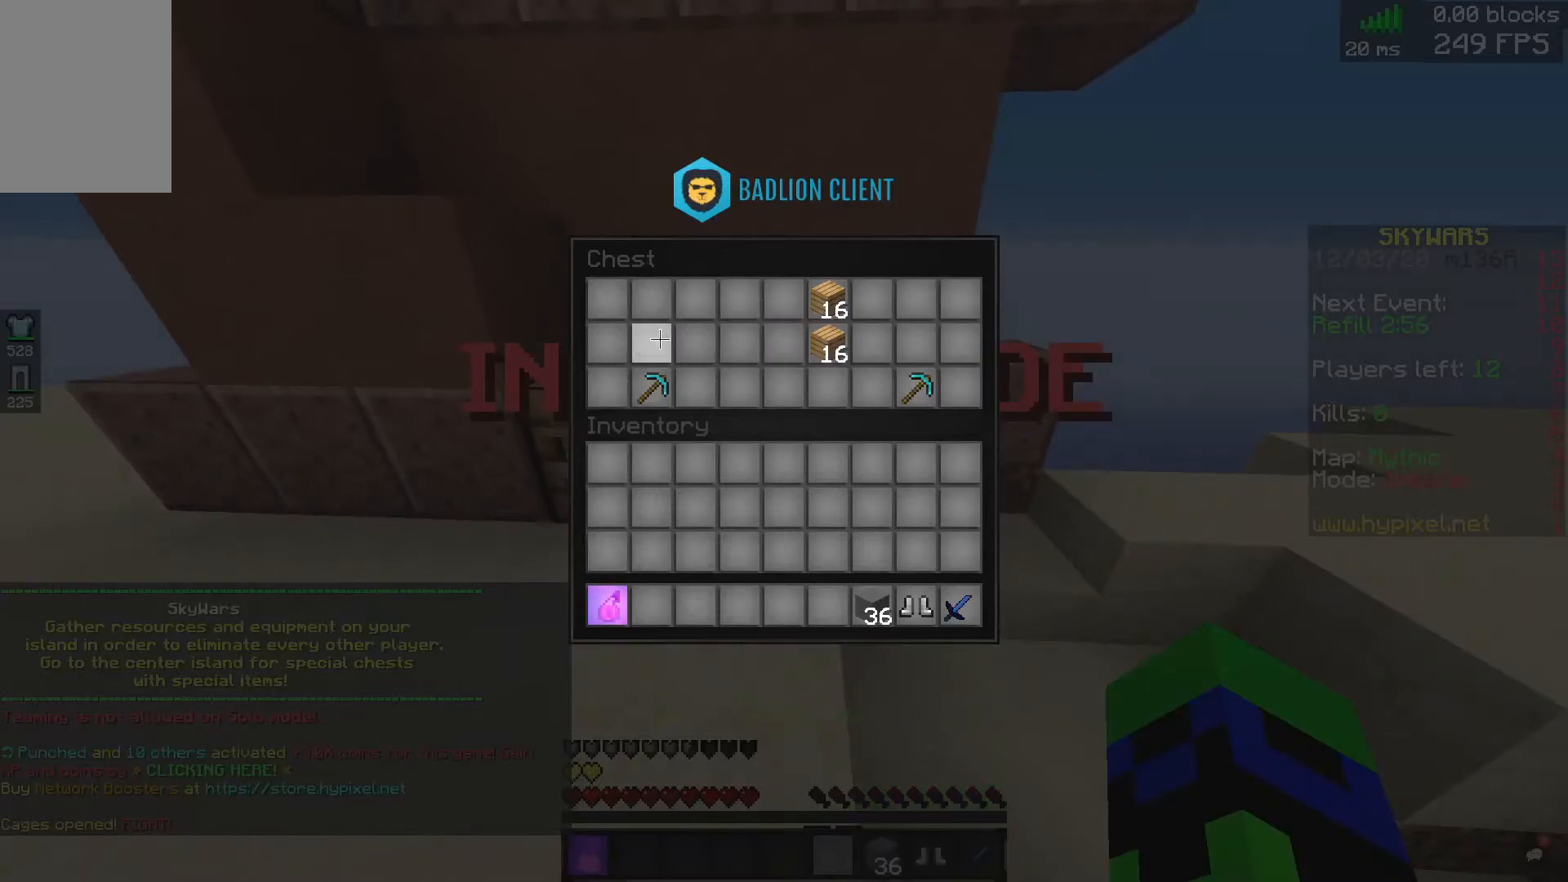
{"keys": [], "mouse": [], "events": []}
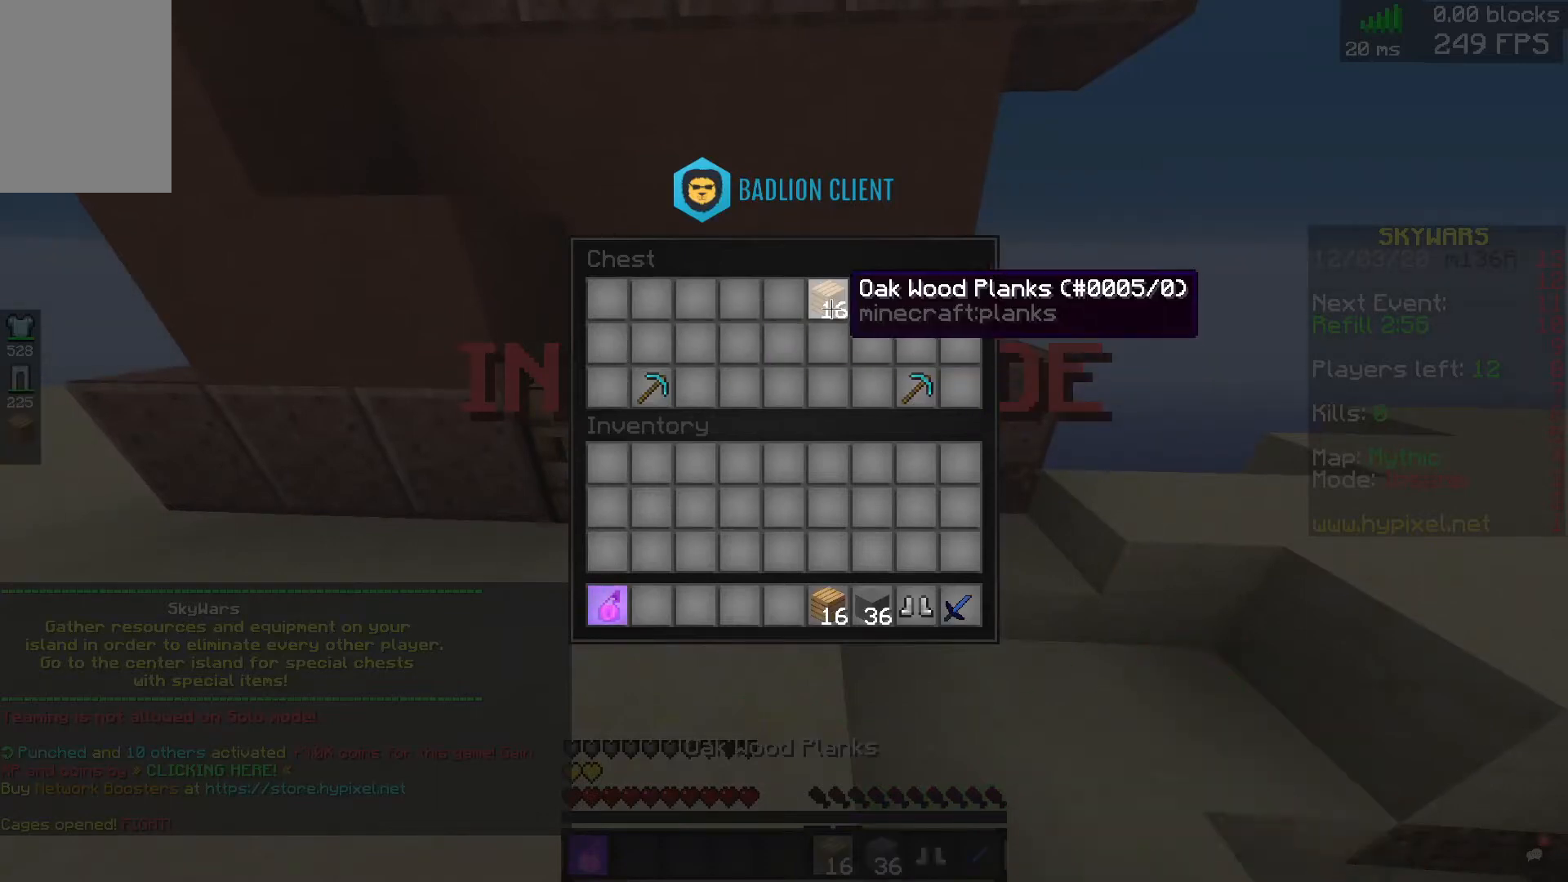
{"keys": [], "mouse": [], "events": [[120, "w", "down"], [400, "w", "up"]]}